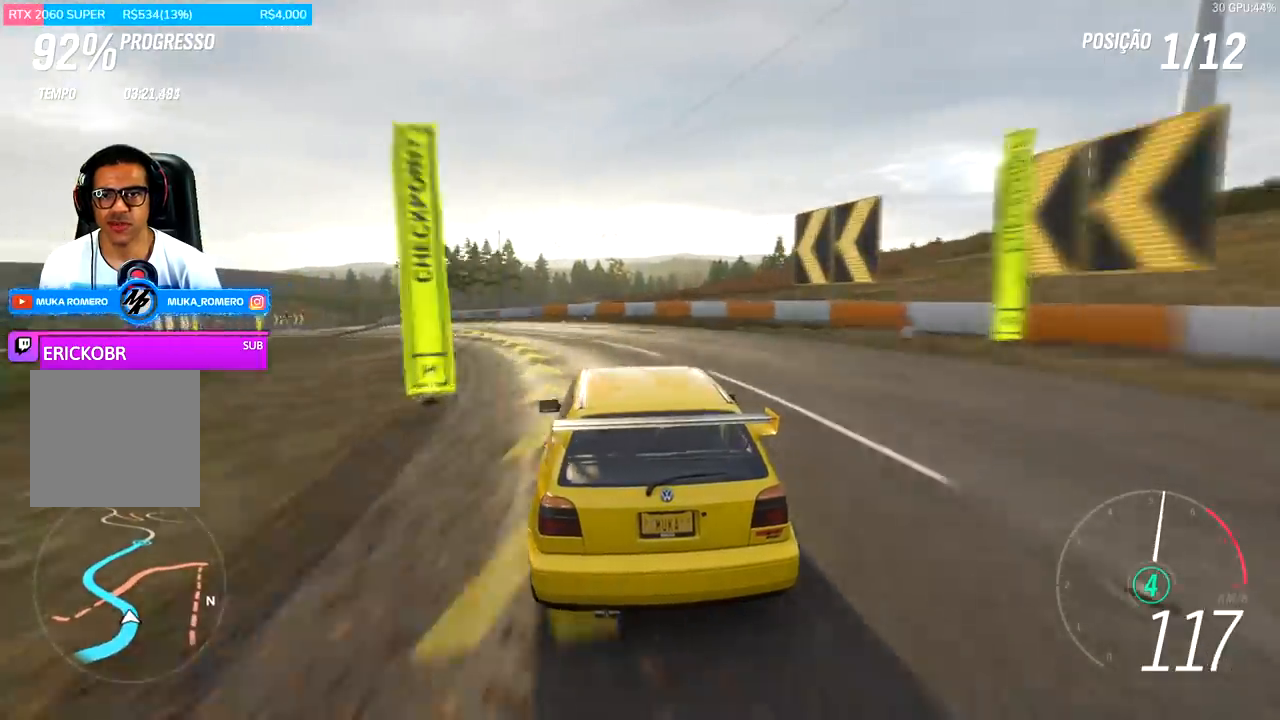
Gameplay with a controller (Xbox layout); each line is a JSON object with the inputs held at the frame after it. "events" lists button and stick changes between this image and that frame as [ms after this image, input, new state], when the widget could be followed in between.
{"buttons": ["R2"], "left_stick": "left", "right_stick": "center", "events": []}
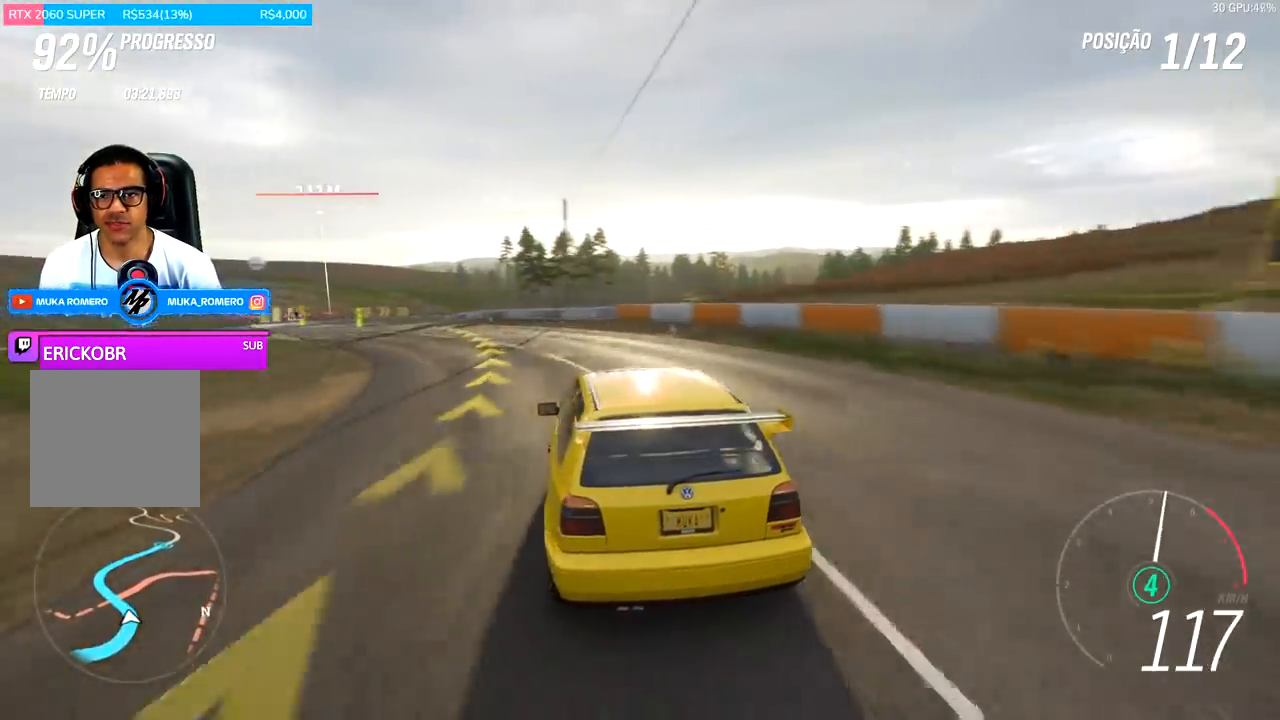
{"buttons": ["R2"], "left_stick": "left", "right_stick": "center", "events": []}
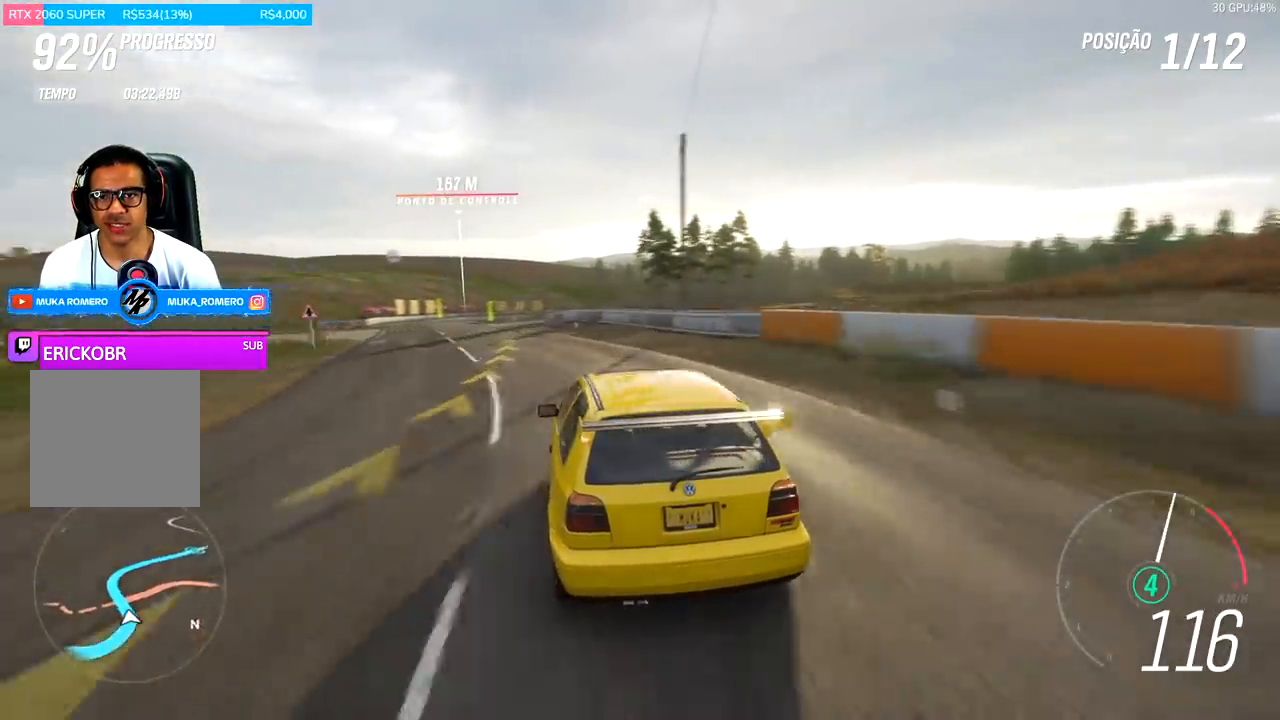
{"buttons": ["R2"], "left_stick": "left", "right_stick": "center", "events": [[100, "left_stick", "center"], [233, "left_stick", "left"]]}
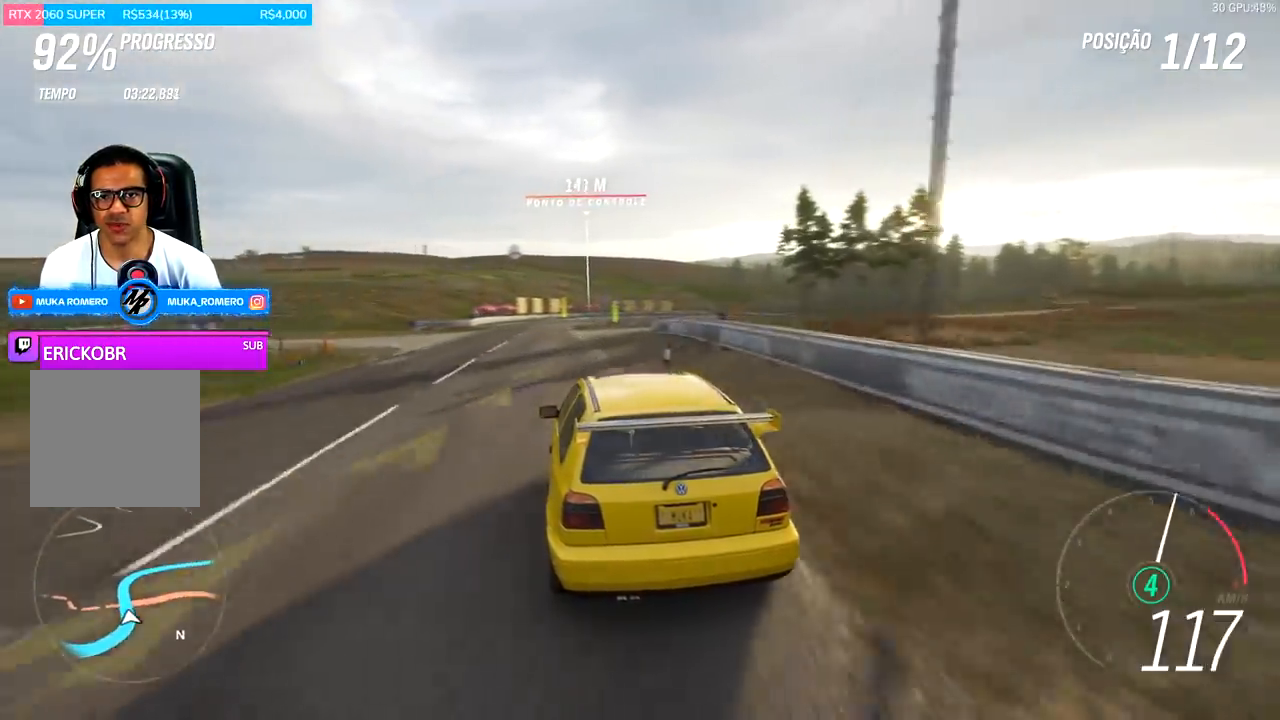
{"buttons": ["R2"], "left_stick": "center", "right_stick": "center", "events": [[267, "left_stick", "down-left"], [467, "left_stick", "center"]]}
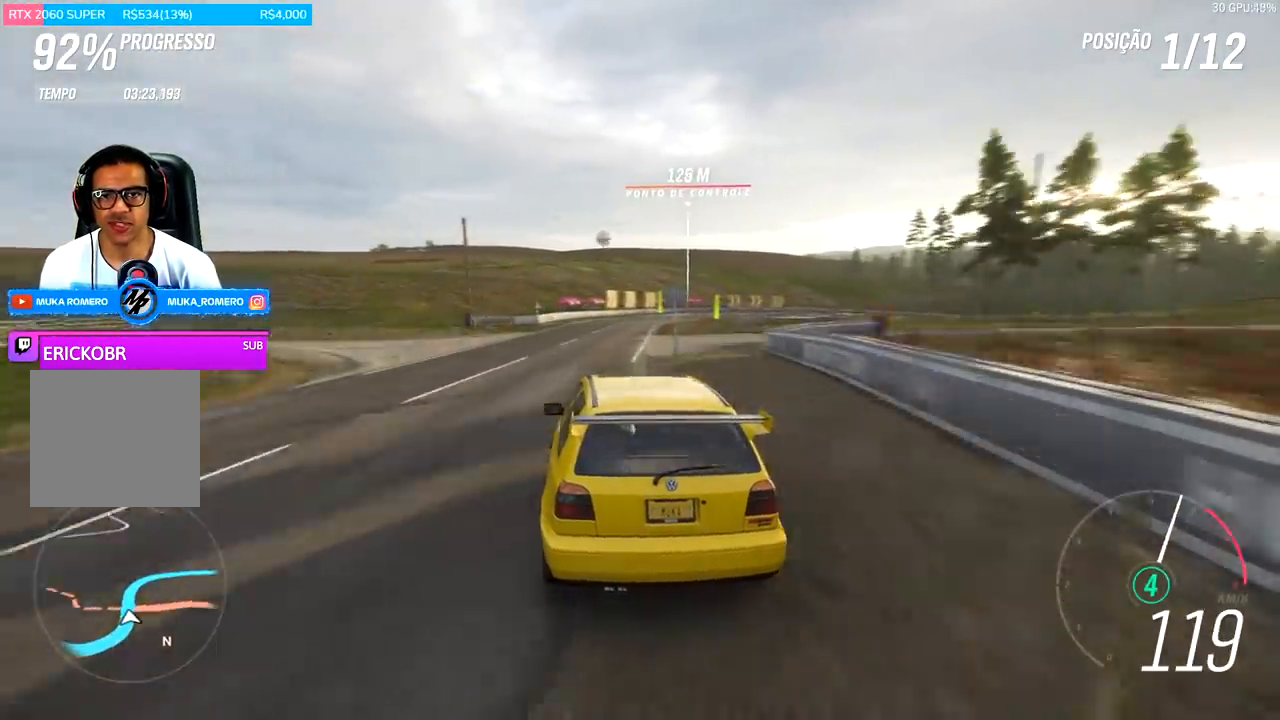
{"buttons": ["R2"], "left_stick": "center", "right_stick": "center", "events": []}
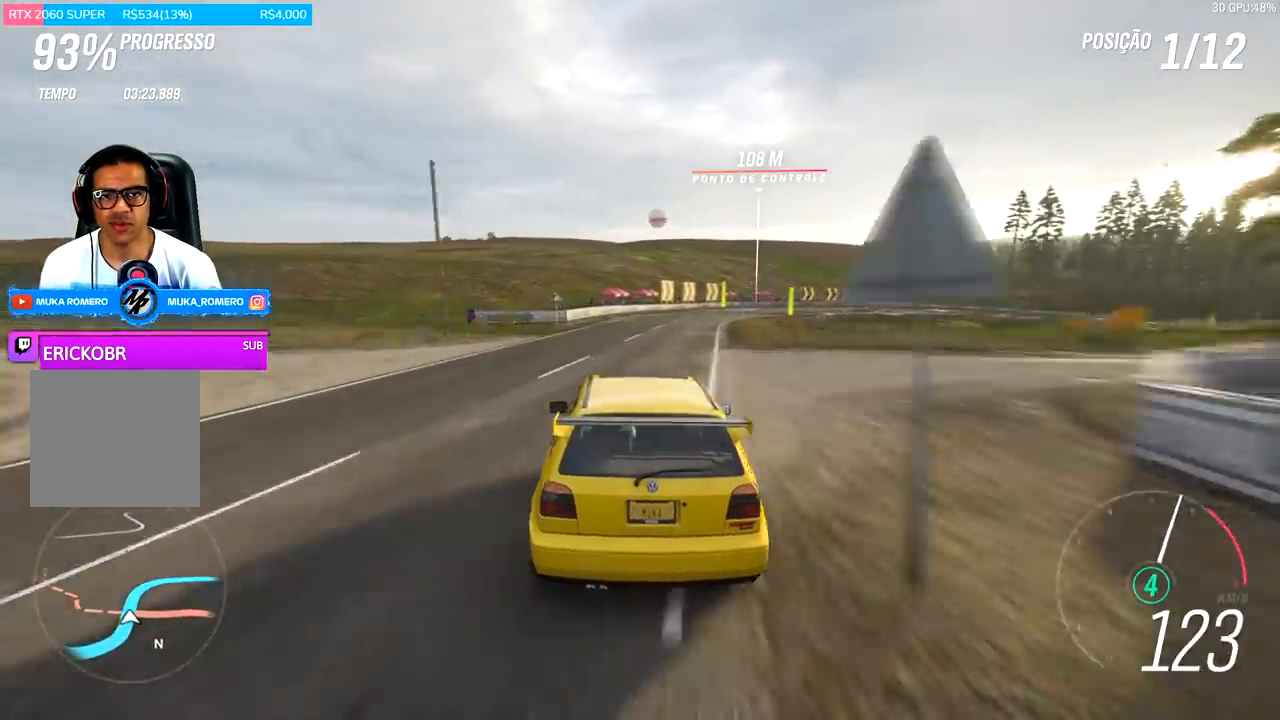
{"buttons": ["R2"], "left_stick": "right", "right_stick": "center", "events": [[67, "left_stick", "right"], [167, "left_stick", "center"], [400, "left_stick", "right"]]}
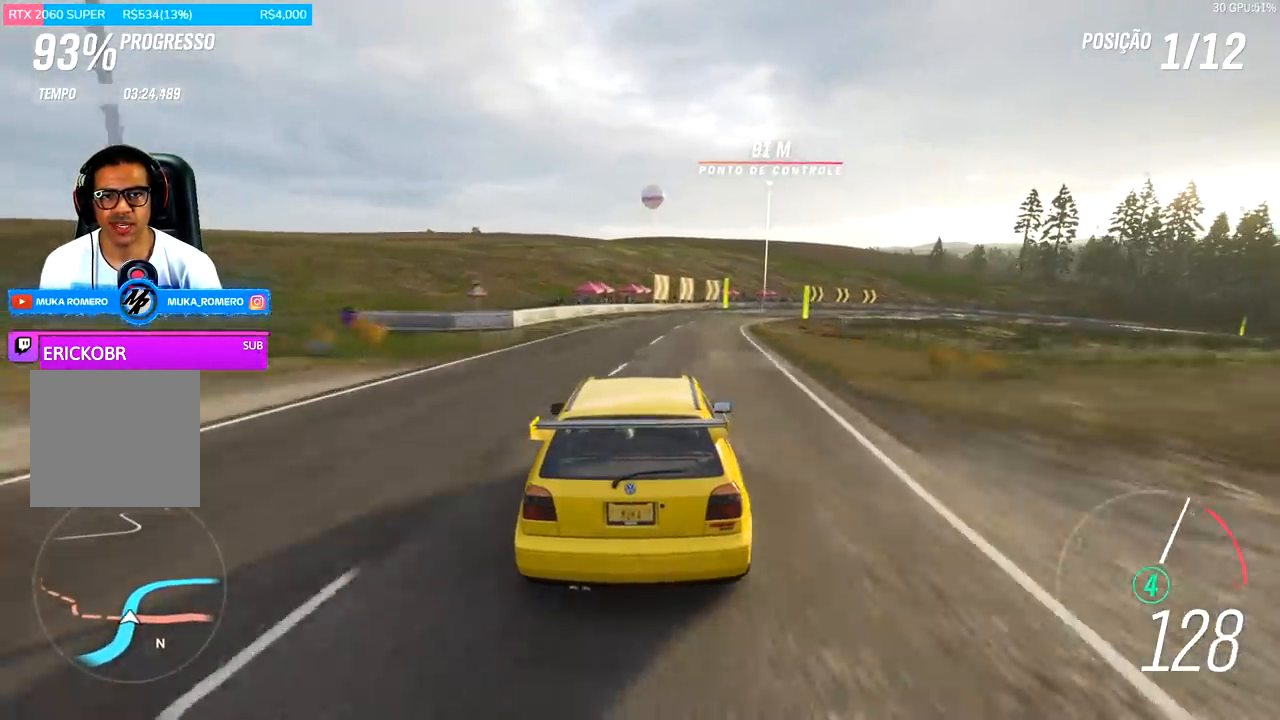
{"buttons": ["R2"], "left_stick": "right", "right_stick": "center", "events": [[67, "left_stick", "center"], [233, "left_stick", "right"]]}
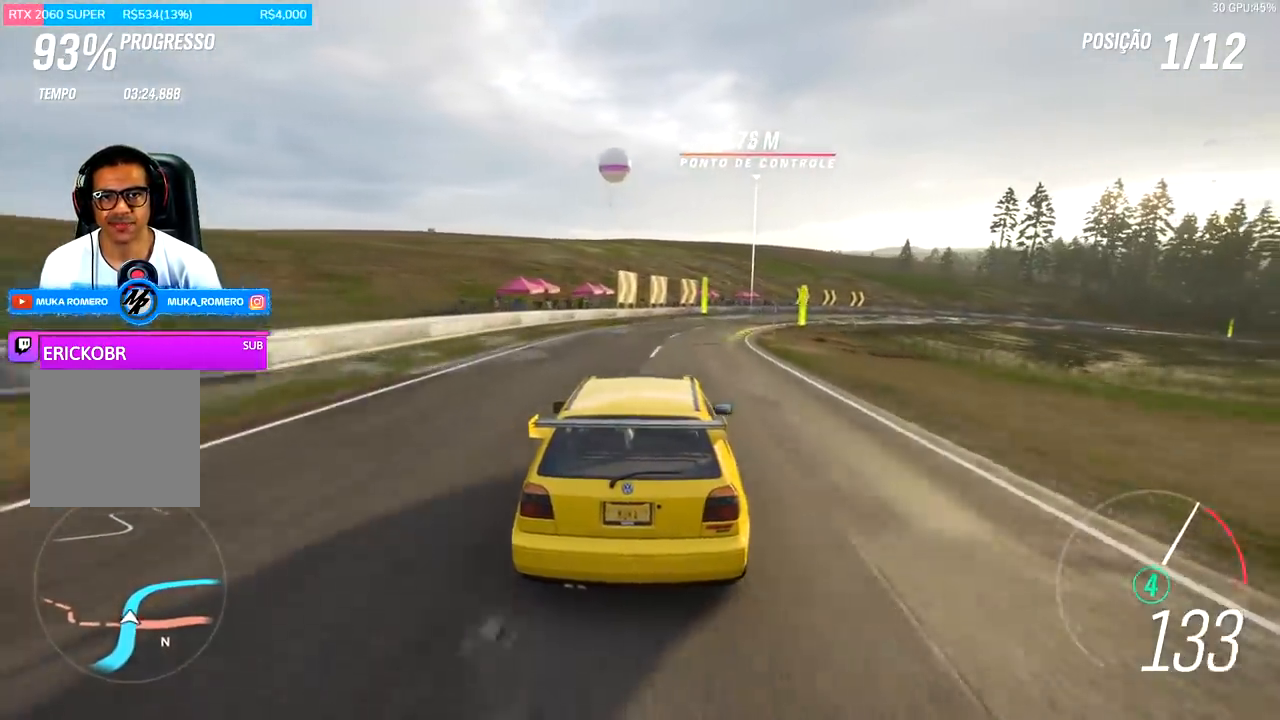
{"buttons": ["R2"], "left_stick": "right", "right_stick": "center", "events": [[67, "left_stick", "center"], [200, "left_stick", "right"]]}
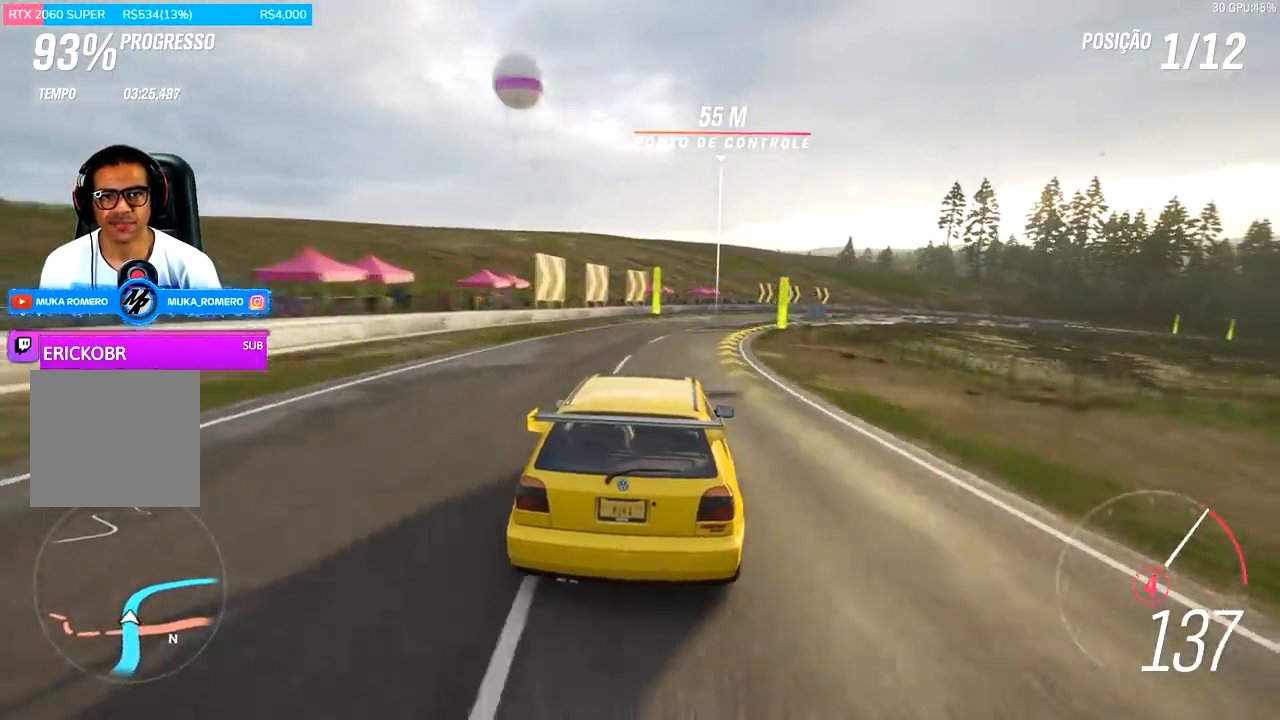
{"buttons": ["R2"], "left_stick": "right", "right_stick": "center", "events": []}
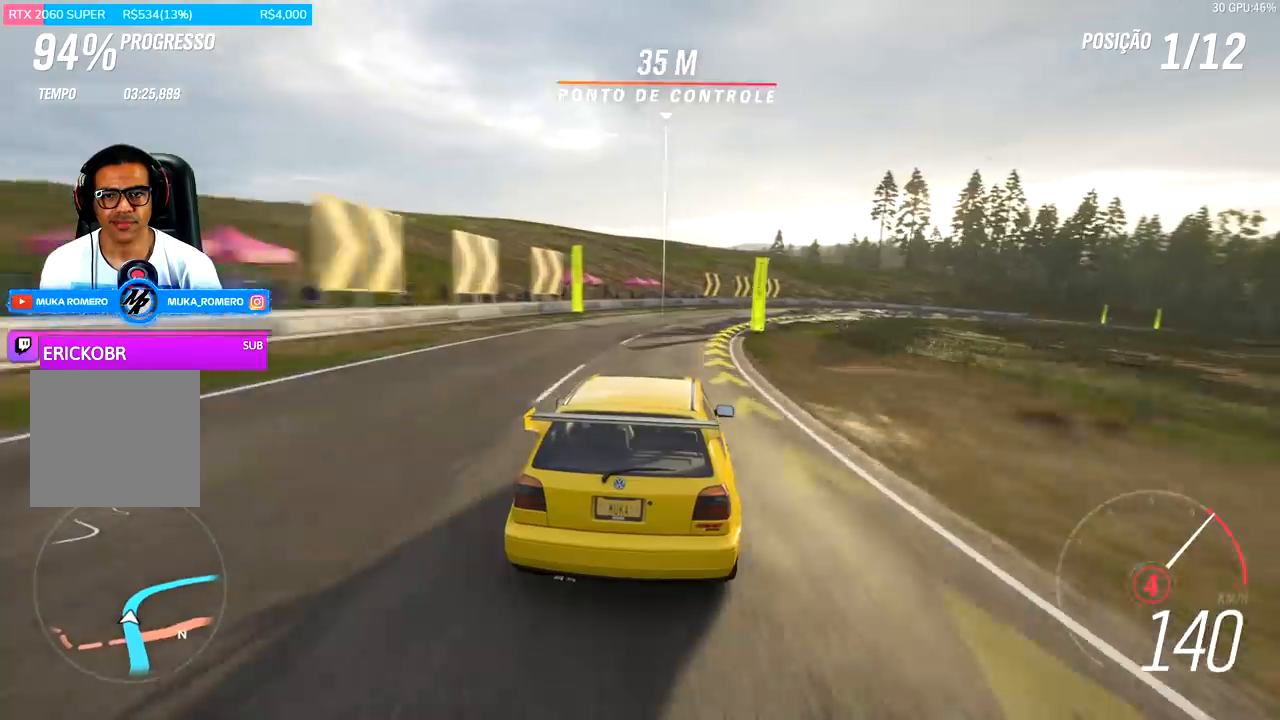
{"buttons": ["R2"], "left_stick": "right", "right_stick": "center", "events": [[133, "left_stick", "center"], [267, "left_stick", "right"]]}
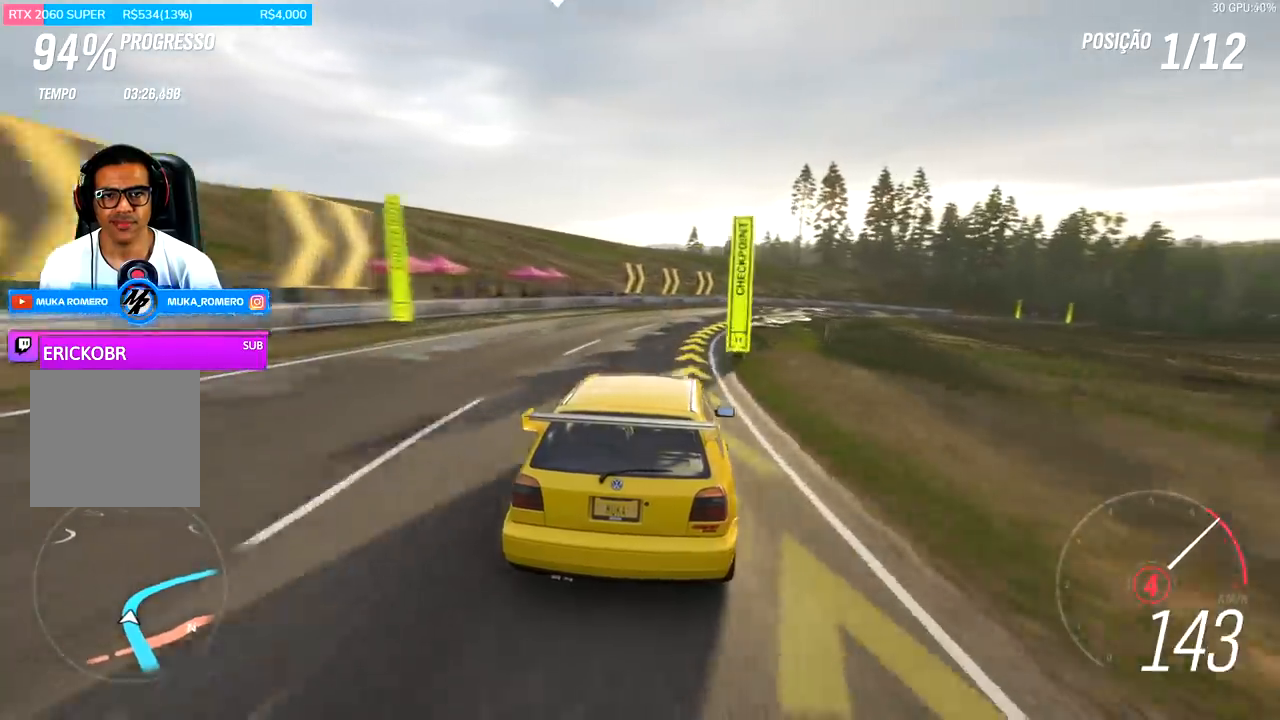
{"buttons": ["R2"], "left_stick": "right", "right_stick": "center", "events": [[167, "left_stick", "center"], [267, "left_stick", "right"]]}
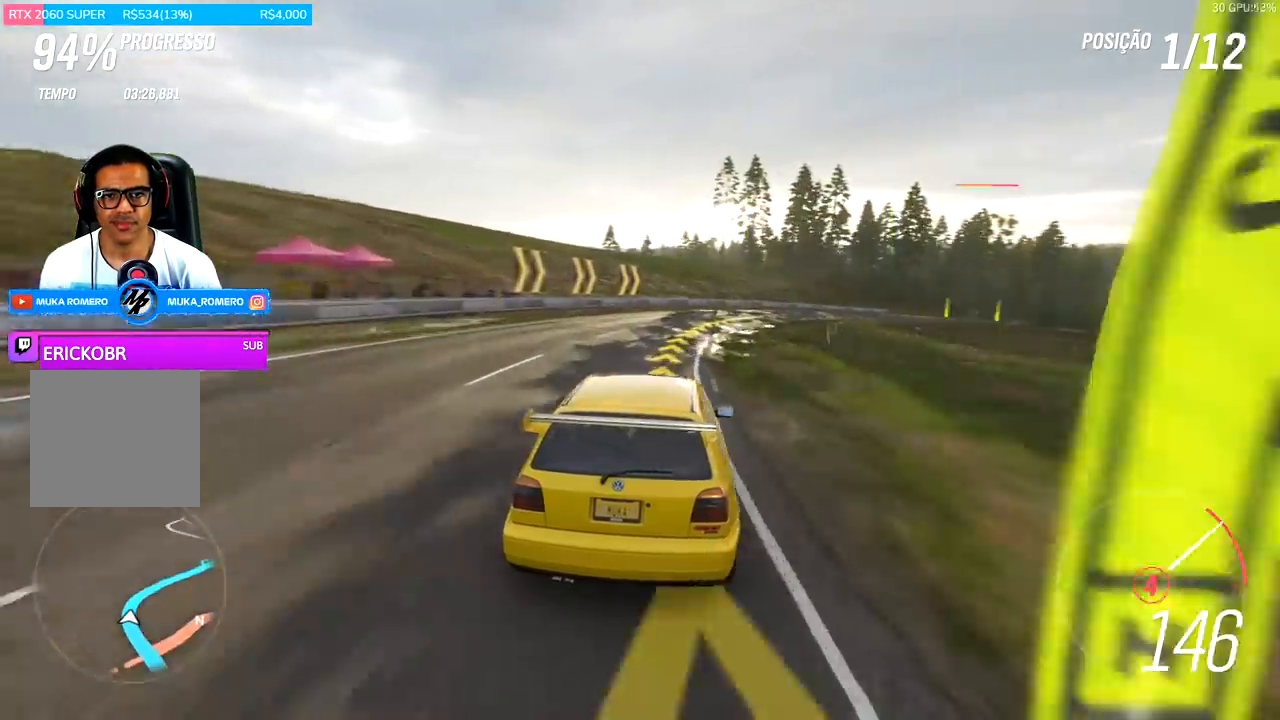
{"buttons": ["A", "B", "R2"], "left_stick": "right", "right_stick": "center", "events": [[133, "left_stick", "center"], [233, "left_stick", "right"], [433, "A", "down"], [433, "B", "down"]]}
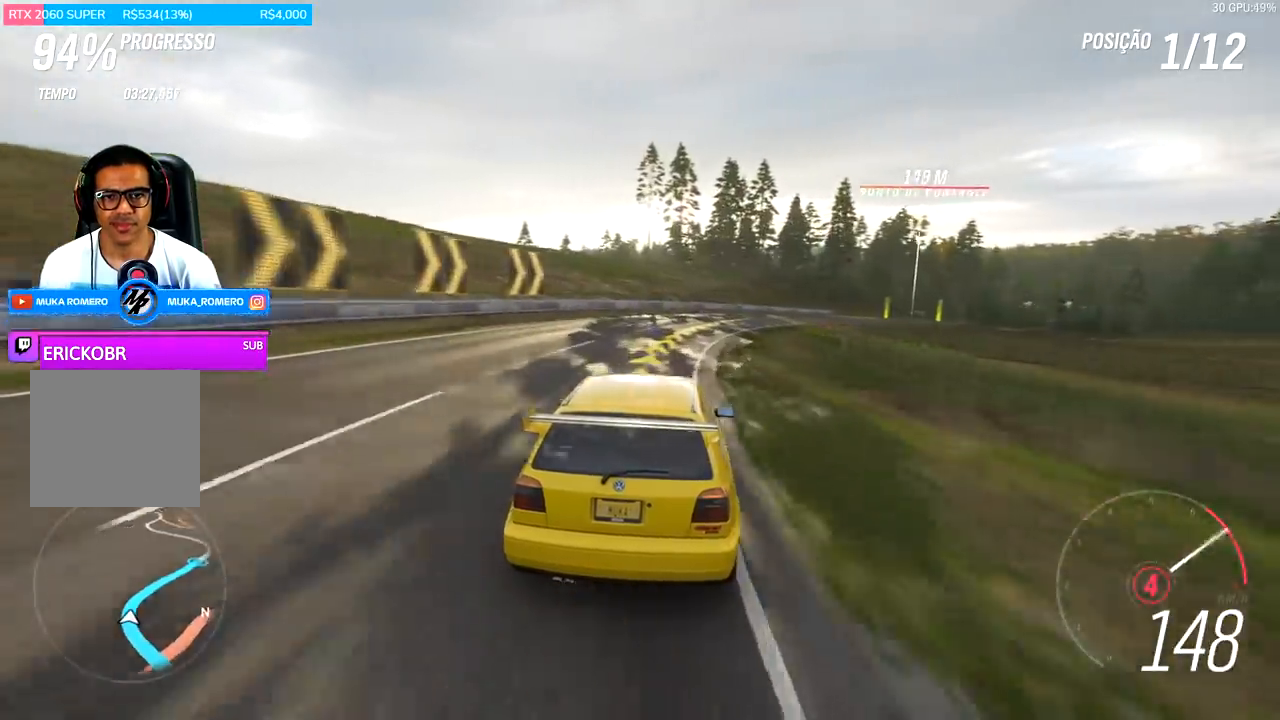
{"buttons": ["R2"], "left_stick": "right", "right_stick": "center", "events": [[67, "A", "up"], [67, "B", "up"], [200, "left_stick", "center"], [300, "left_stick", "right"]]}
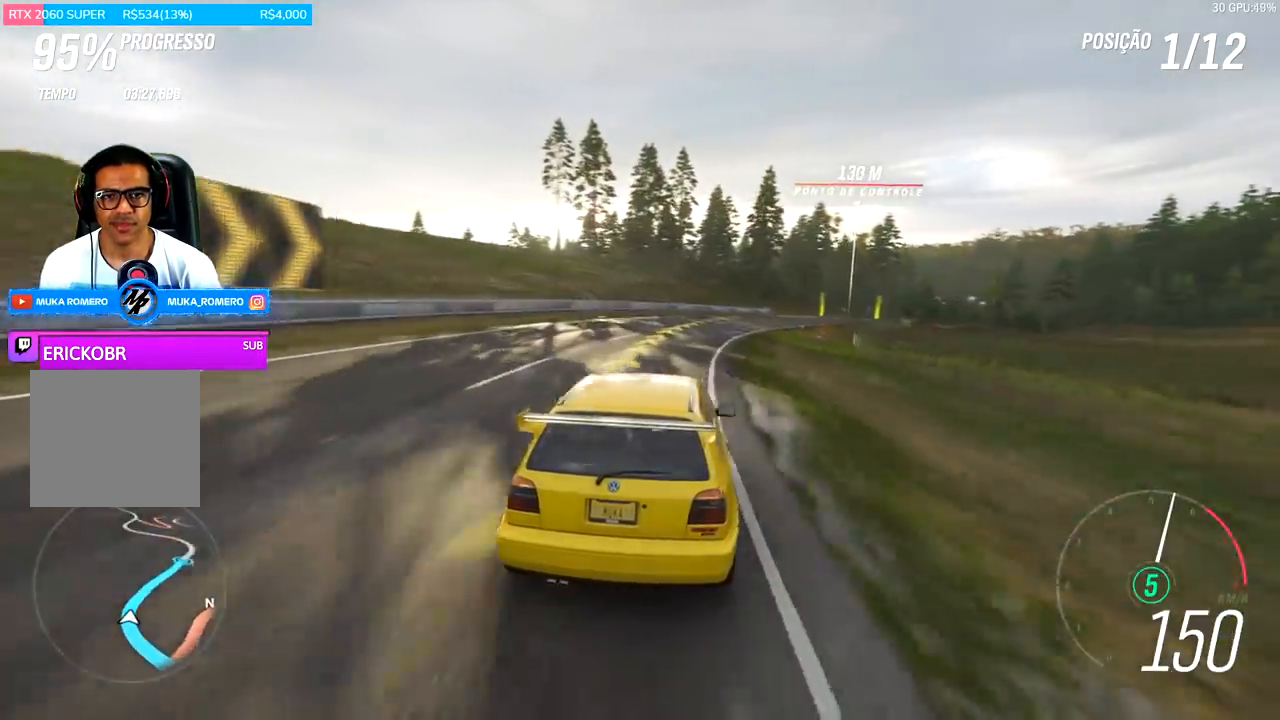
{"buttons": ["R2"], "left_stick": "right", "right_stick": "center", "events": [[233, "left_stick", "center"], [400, "left_stick", "right"]]}
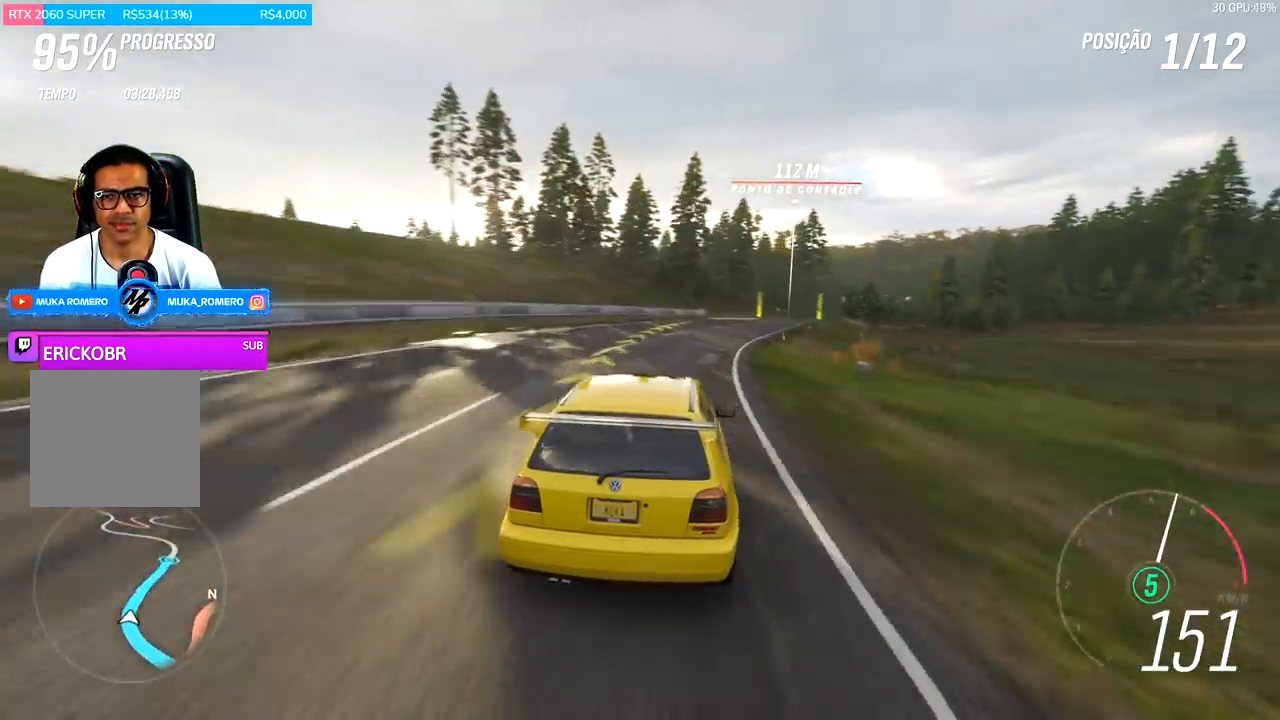
{"buttons": ["R2"], "left_stick": "center", "right_stick": "center", "events": [[433, "left_stick", "center"]]}
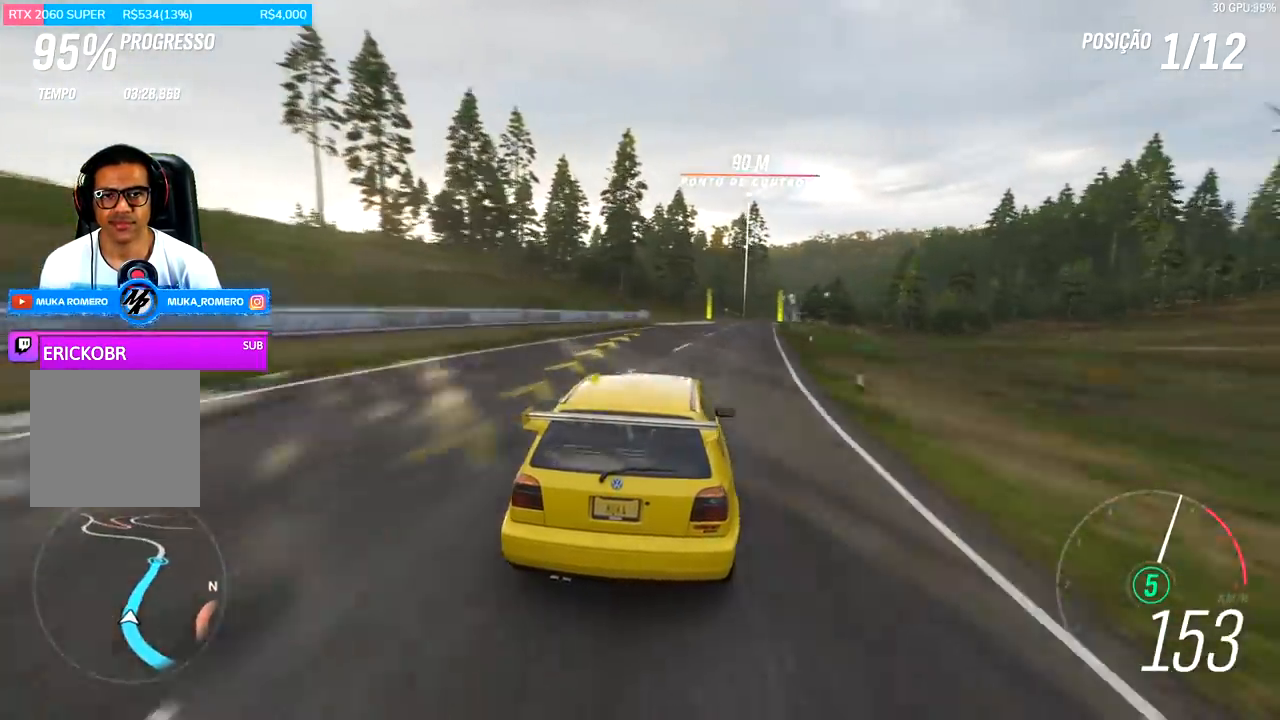
{"buttons": ["R2"], "left_stick": "center", "right_stick": "center", "events": [[100, "left_stick", "right"], [400, "left_stick", "center"]]}
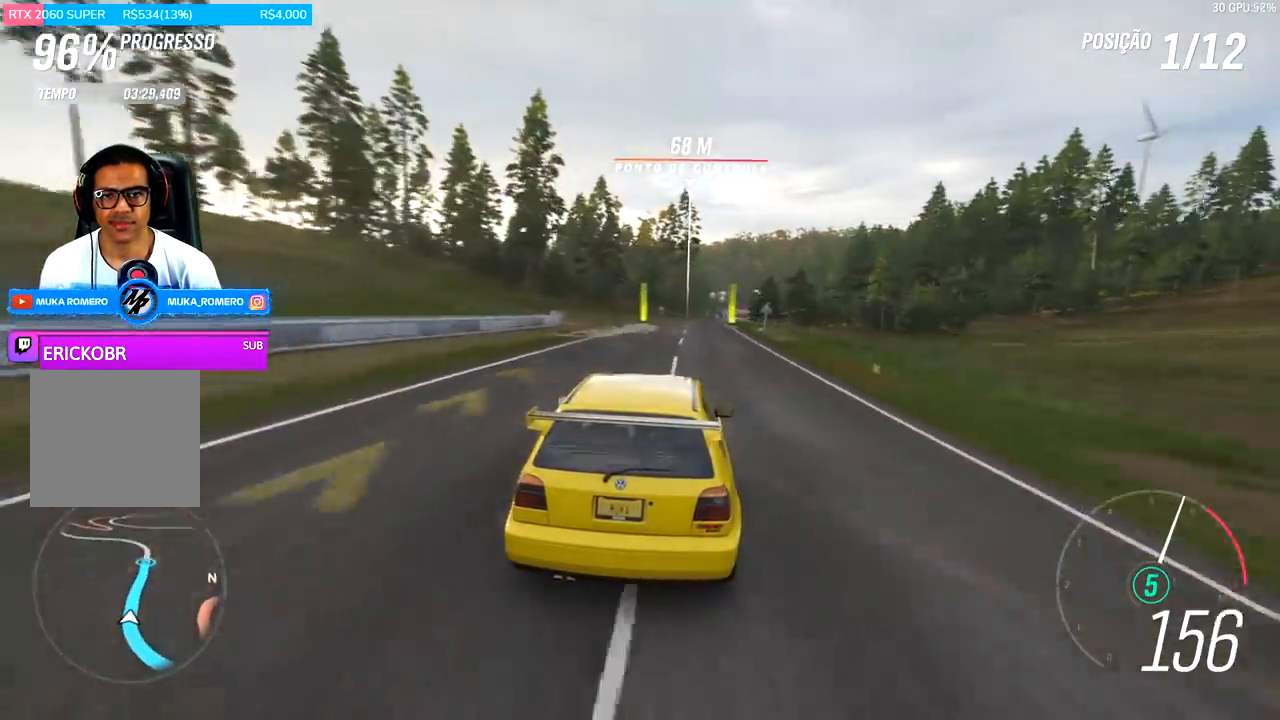
{"buttons": ["R2"], "left_stick": "right", "right_stick": "center", "events": [[33, "left_stick", "right"], [233, "left_stick", "center"], [433, "left_stick", "right"]]}
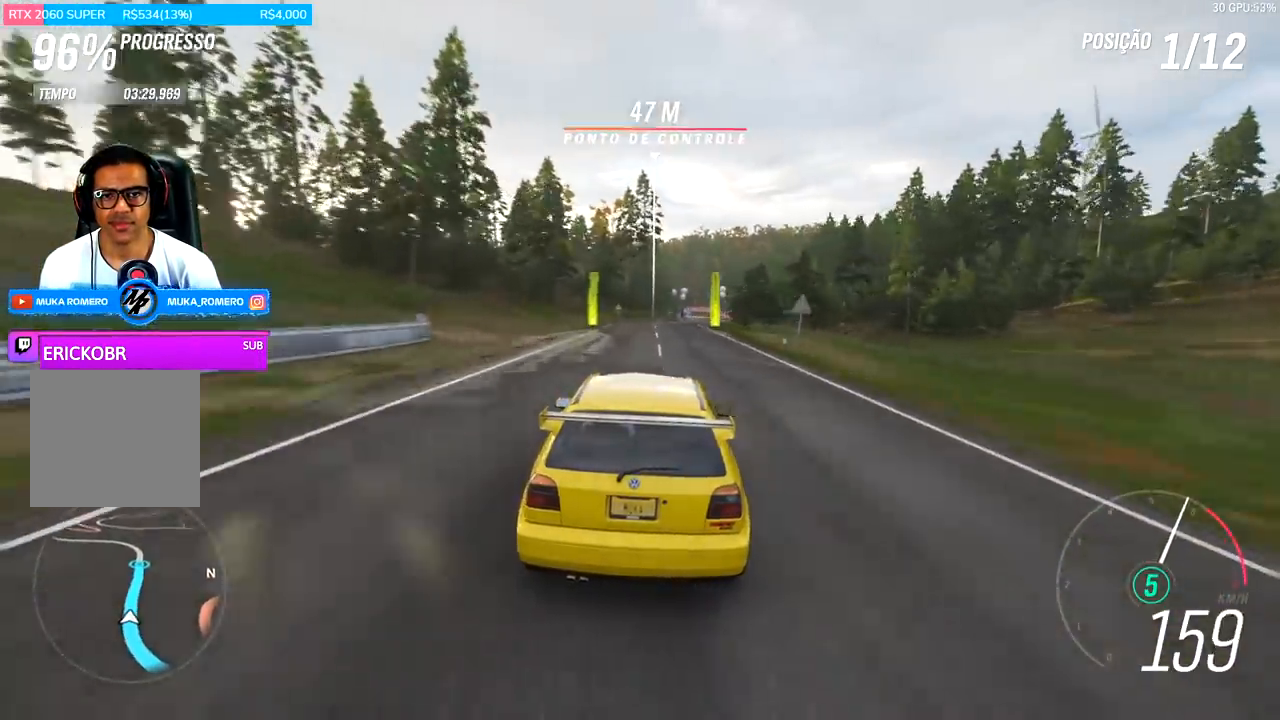
{"buttons": ["R2"], "left_stick": "center", "right_stick": "center", "events": [[133, "left_stick", "center"], [300, "left_stick", "right"], [467, "left_stick", "center"]]}
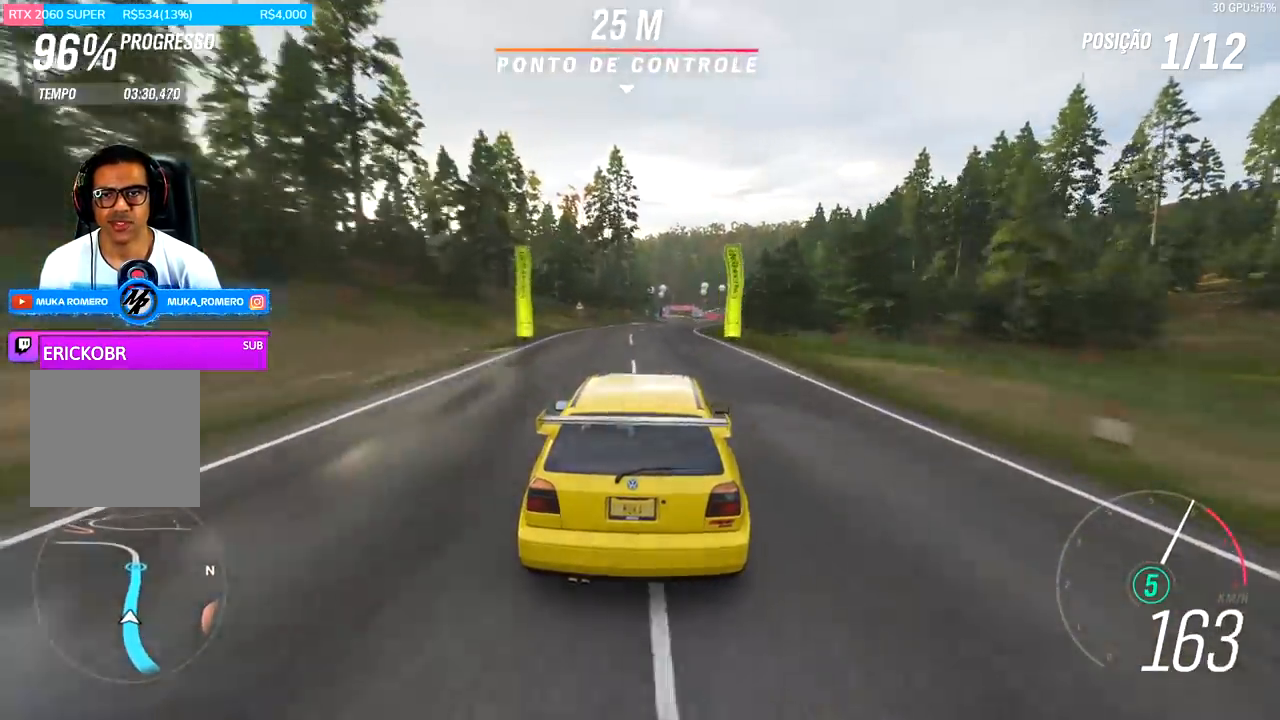
{"buttons": ["R2"], "left_stick": "center", "right_stick": "center", "events": [[133, "left_stick", "right"], [400, "left_stick", "center"]]}
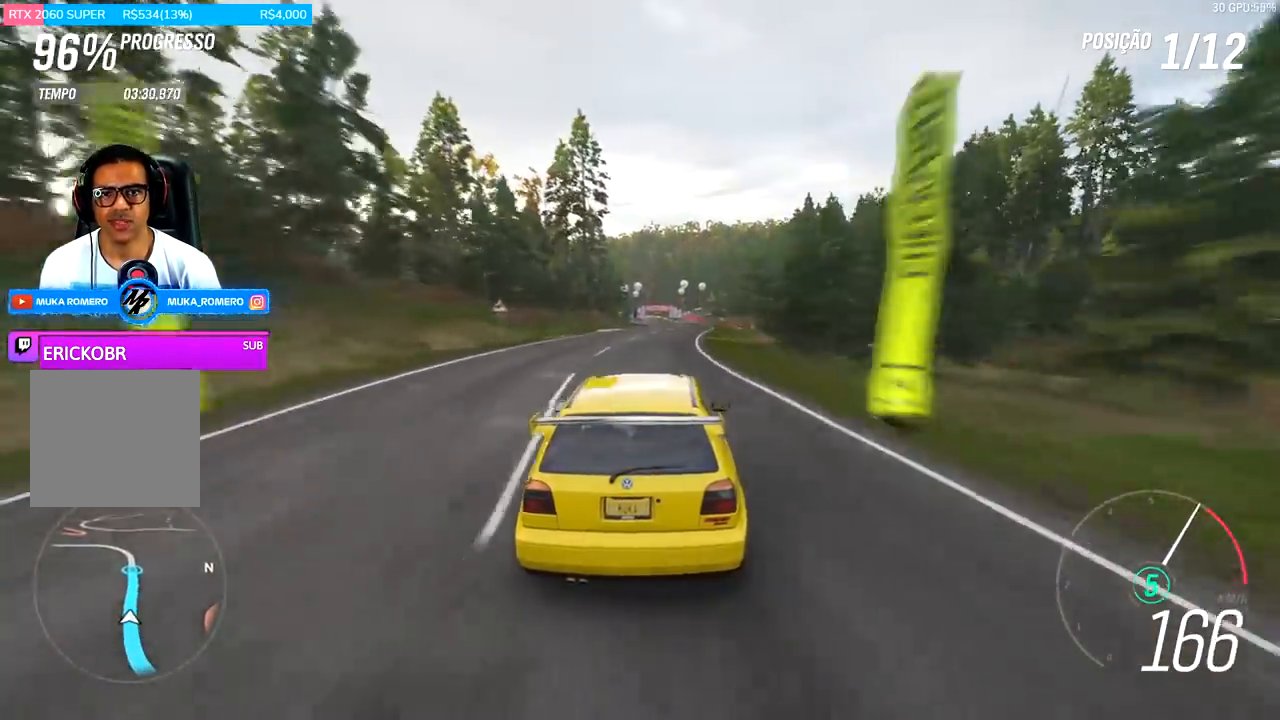
{"buttons": ["R2"], "left_stick": "center", "right_stick": "up-right", "events": [[400, "right_stick", "up-right"]]}
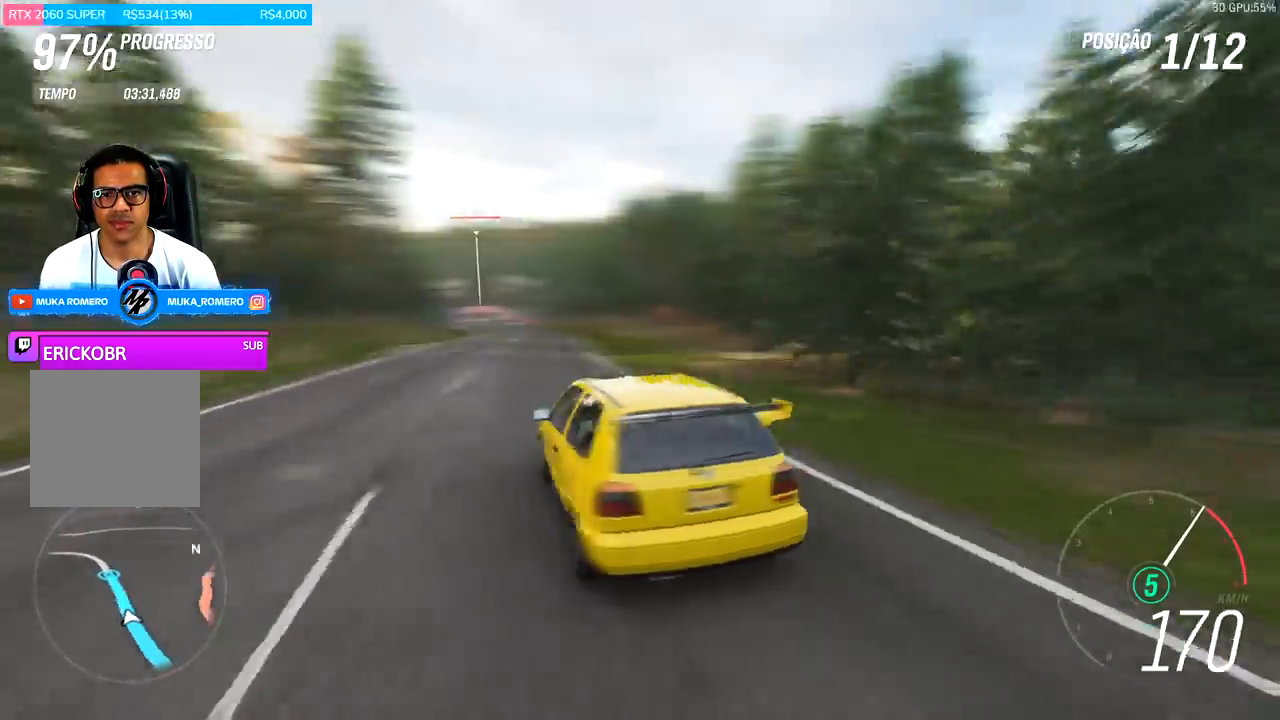
{"buttons": ["R2"], "left_stick": "center", "right_stick": "up-right", "events": [[33, "left_stick", "right"], [300, "left_stick", "center"]]}
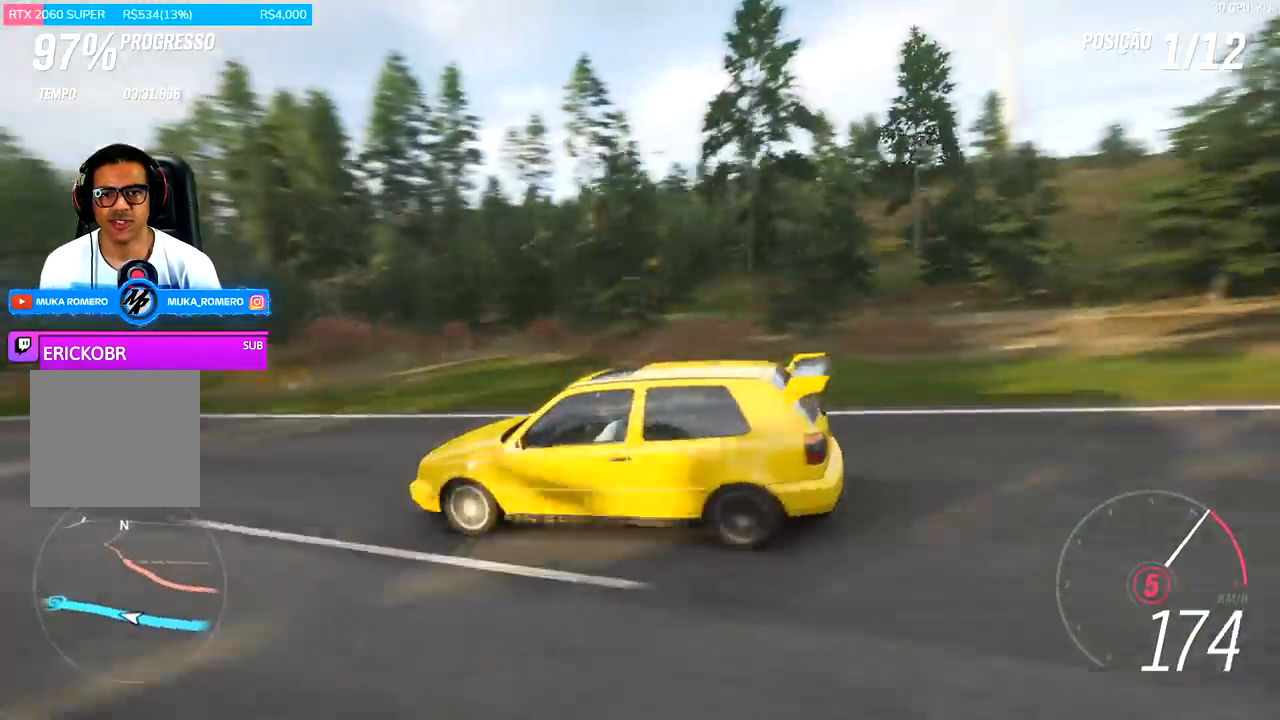
{"buttons": ["R2"], "left_stick": "center", "right_stick": "center", "events": [[67, "right_stick", "right"], [500, "right_stick", "center"]]}
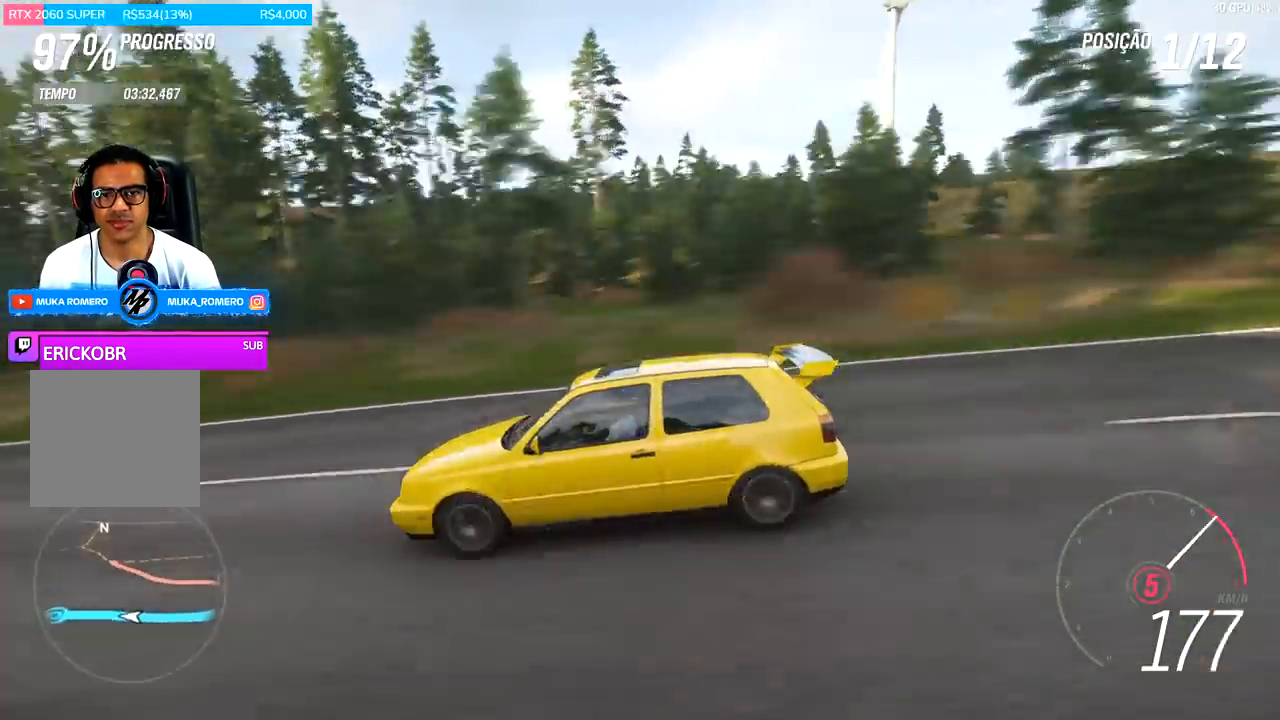
{"buttons": ["R2"], "left_stick": "center", "right_stick": "center", "events": []}
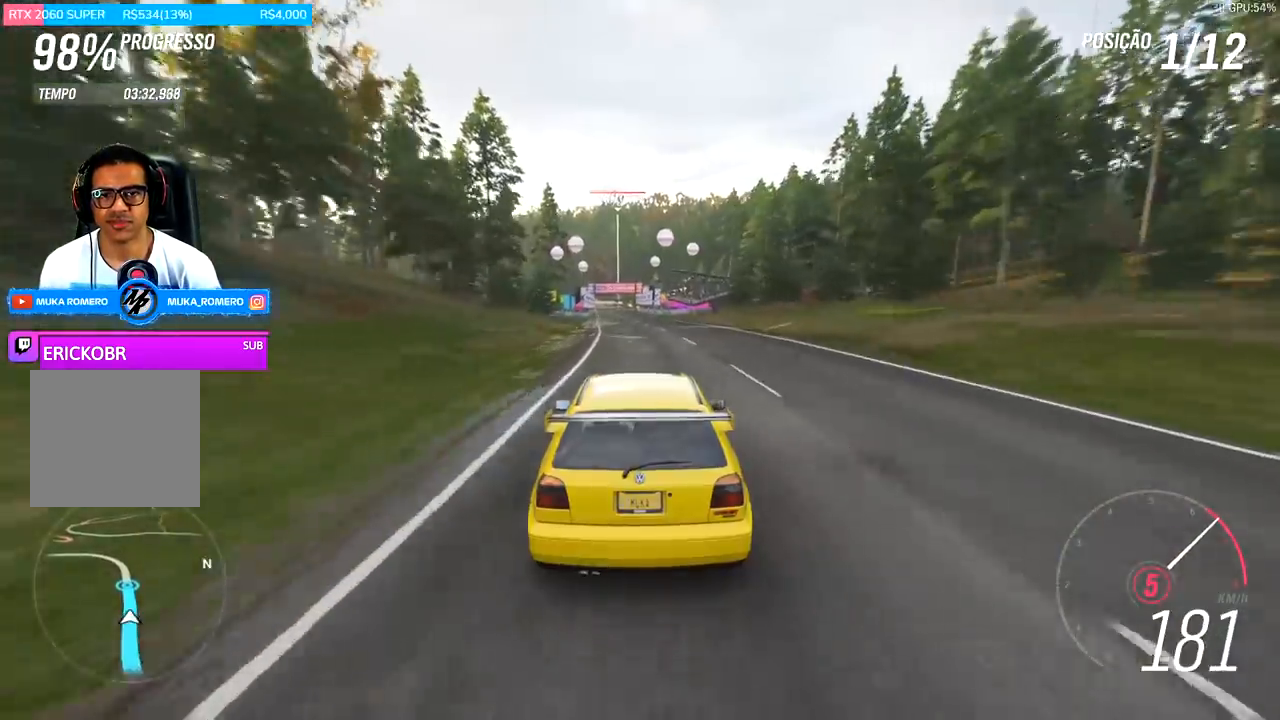
{"buttons": ["R2"], "left_stick": "left", "right_stick": "center", "events": [[433, "left_stick", "left"]]}
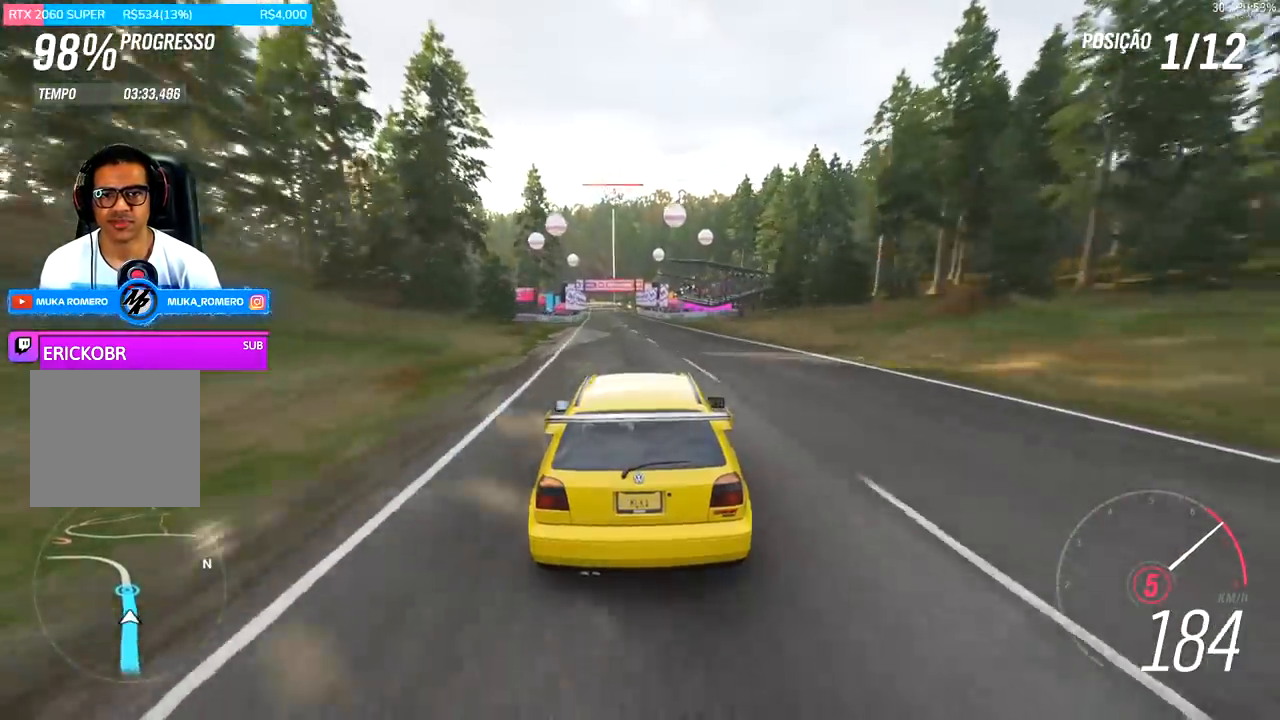
{"buttons": ["R2"], "left_stick": "center", "right_stick": "center", "events": [[133, "left_stick", "center"], [367, "left_stick", "down-left"], [467, "left_stick", "center"]]}
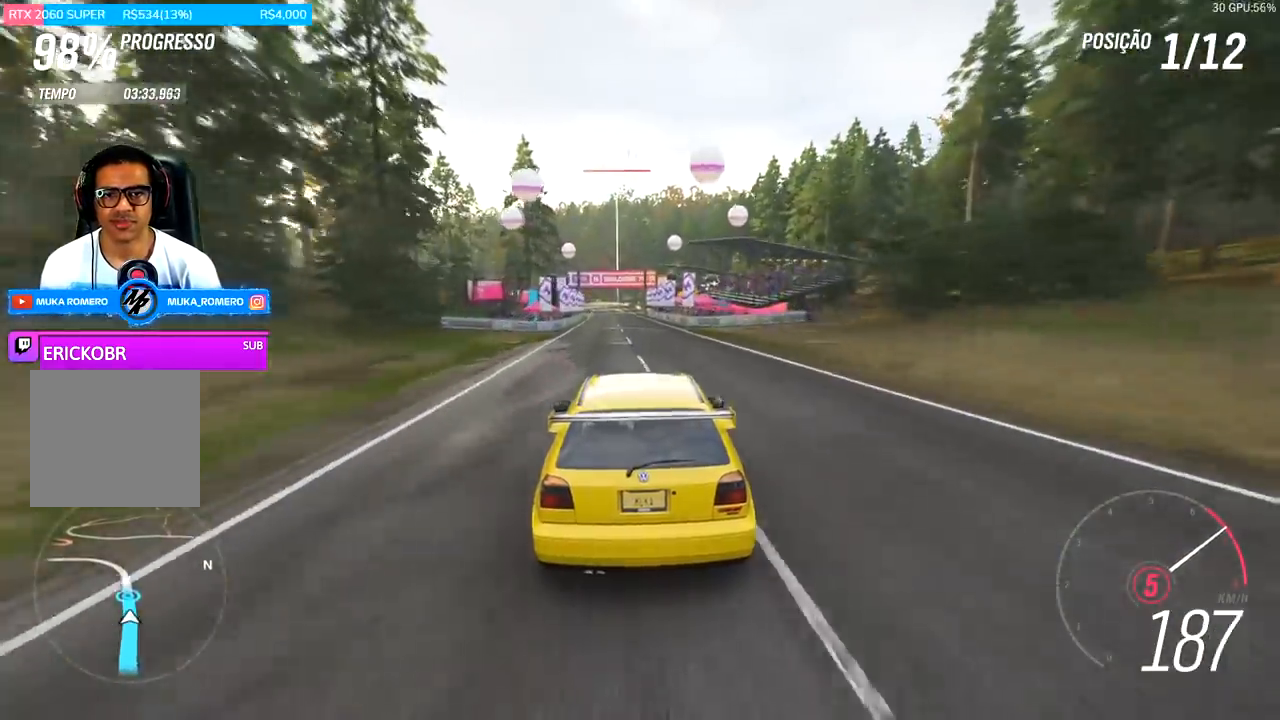
{"buttons": ["R2"], "left_stick": "center", "right_stick": "center", "events": [[33, "A", "down"], [33, "B", "down"], [133, "A", "up"], [167, "B", "up"], [200, "left_stick", "down-left"], [367, "left_stick", "center"]]}
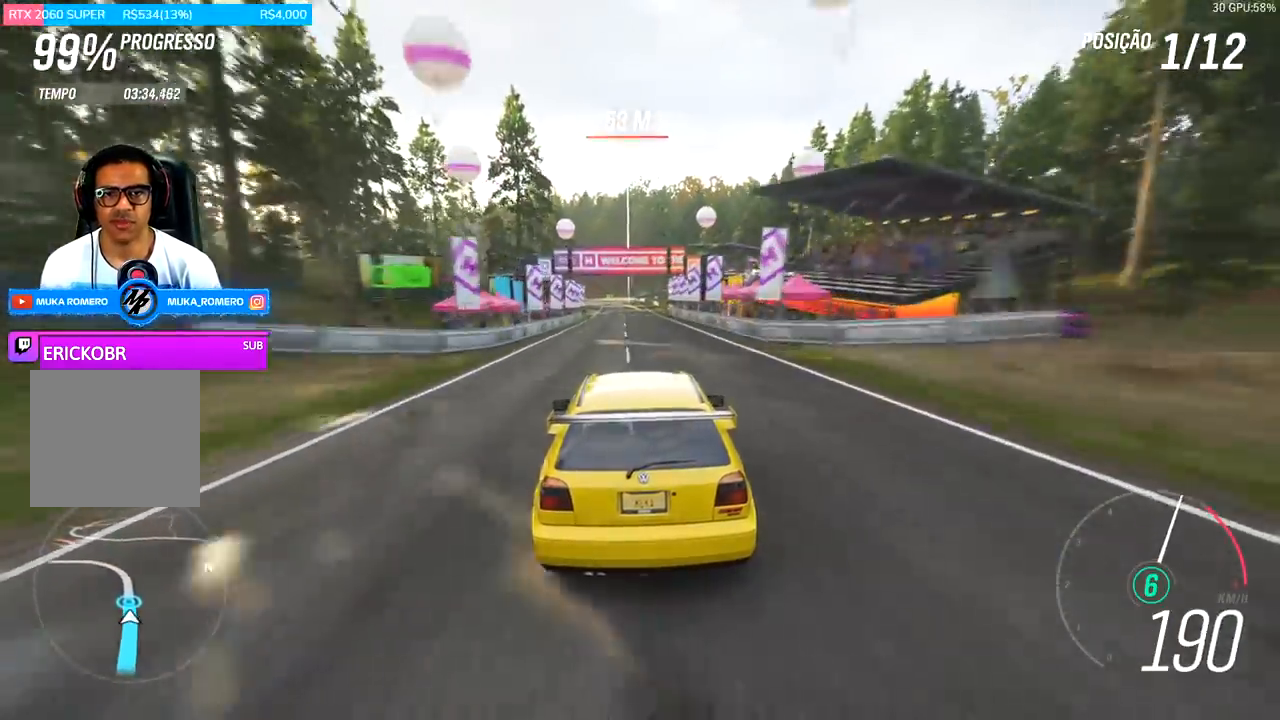
{"buttons": ["R2"], "left_stick": "center", "right_stick": "center", "events": []}
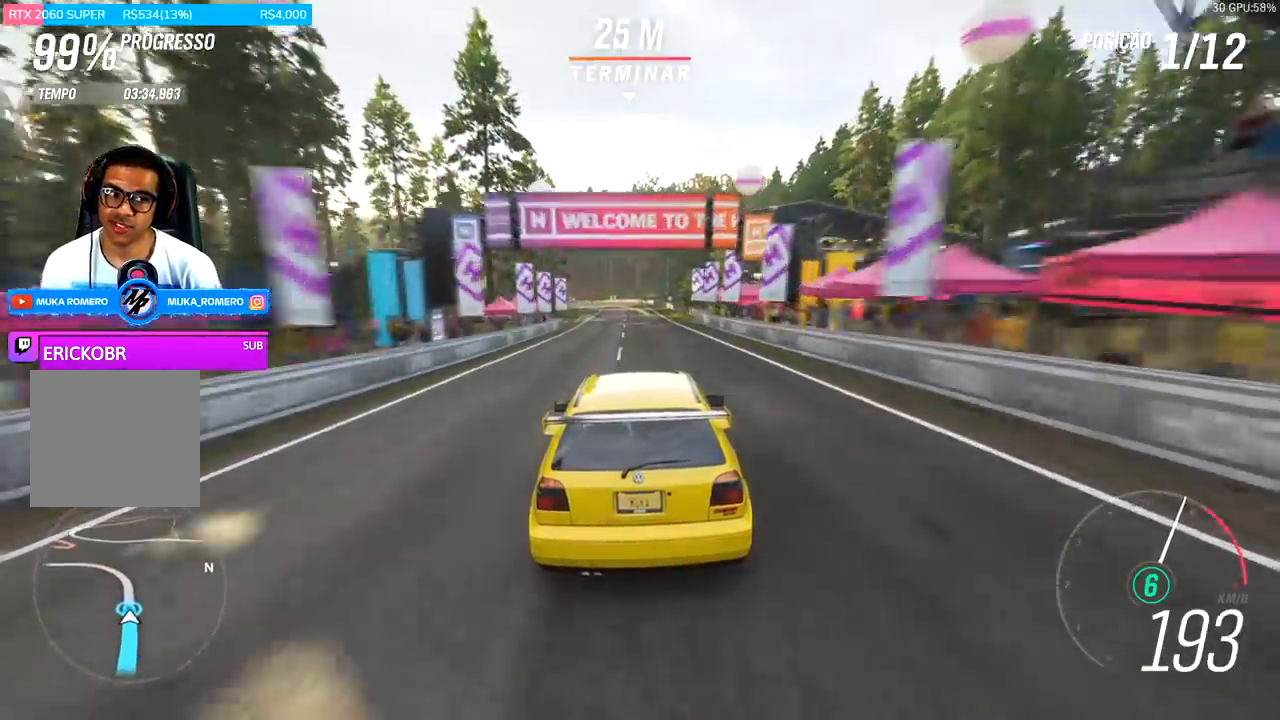
{"buttons": ["R2"], "left_stick": "up-left", "right_stick": "center", "events": [[33, "left_stick", "left"], [133, "left_stick", "up-left"]]}
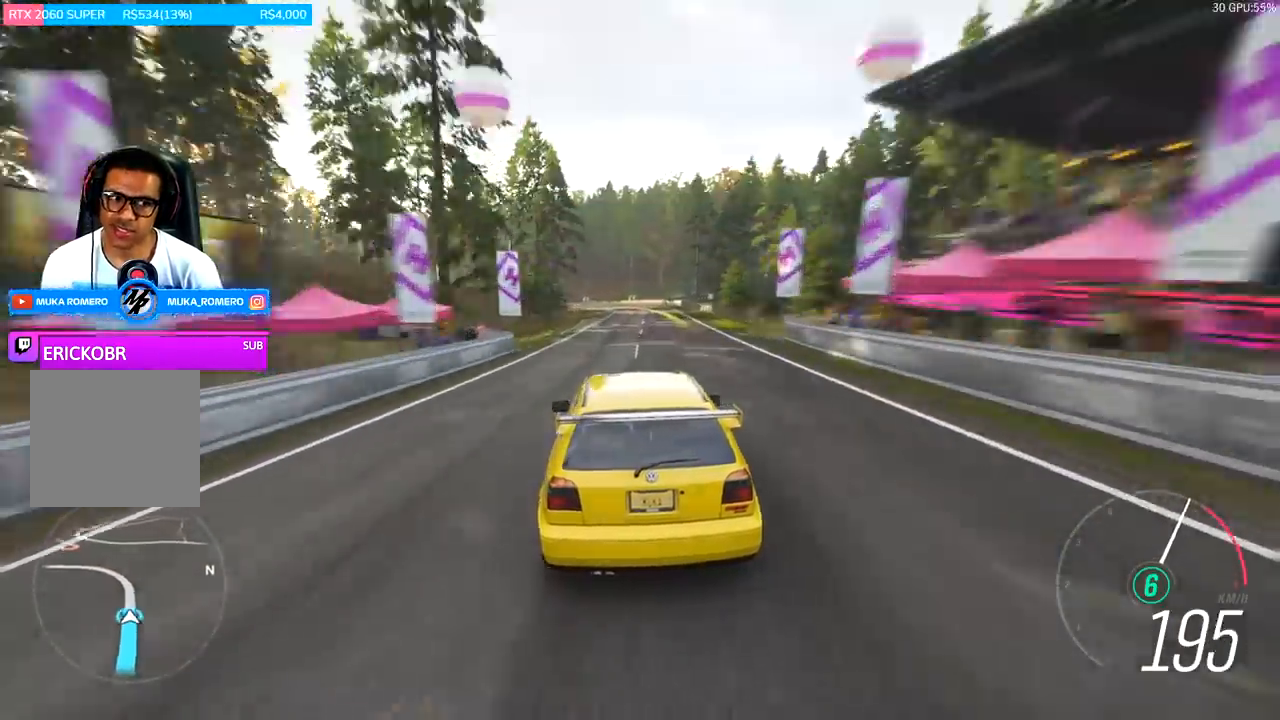
{"buttons": ["R2"], "left_stick": "center", "right_stick": "center", "events": [[200, "left_stick", "center"]]}